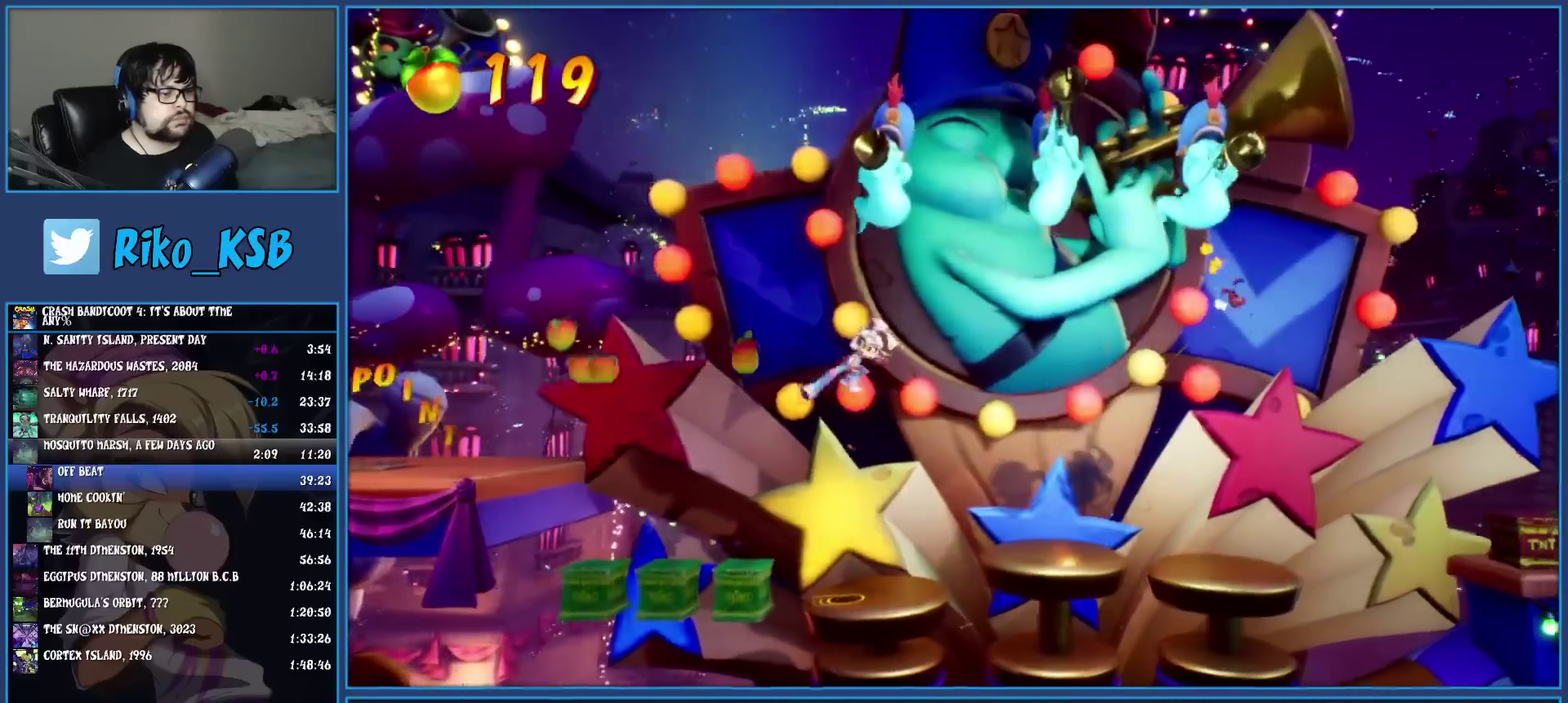
Gameplay with a controller (PlayStation layout); each line is a JSON object with the inputs held at the frame after it. "events" lists button and stick changes between this image and that frame as [ms after this image, input, new state], when the widget could be followed in between. Not read: R3 right_stick.
{"buttons": [], "left_stick": "right", "events": []}
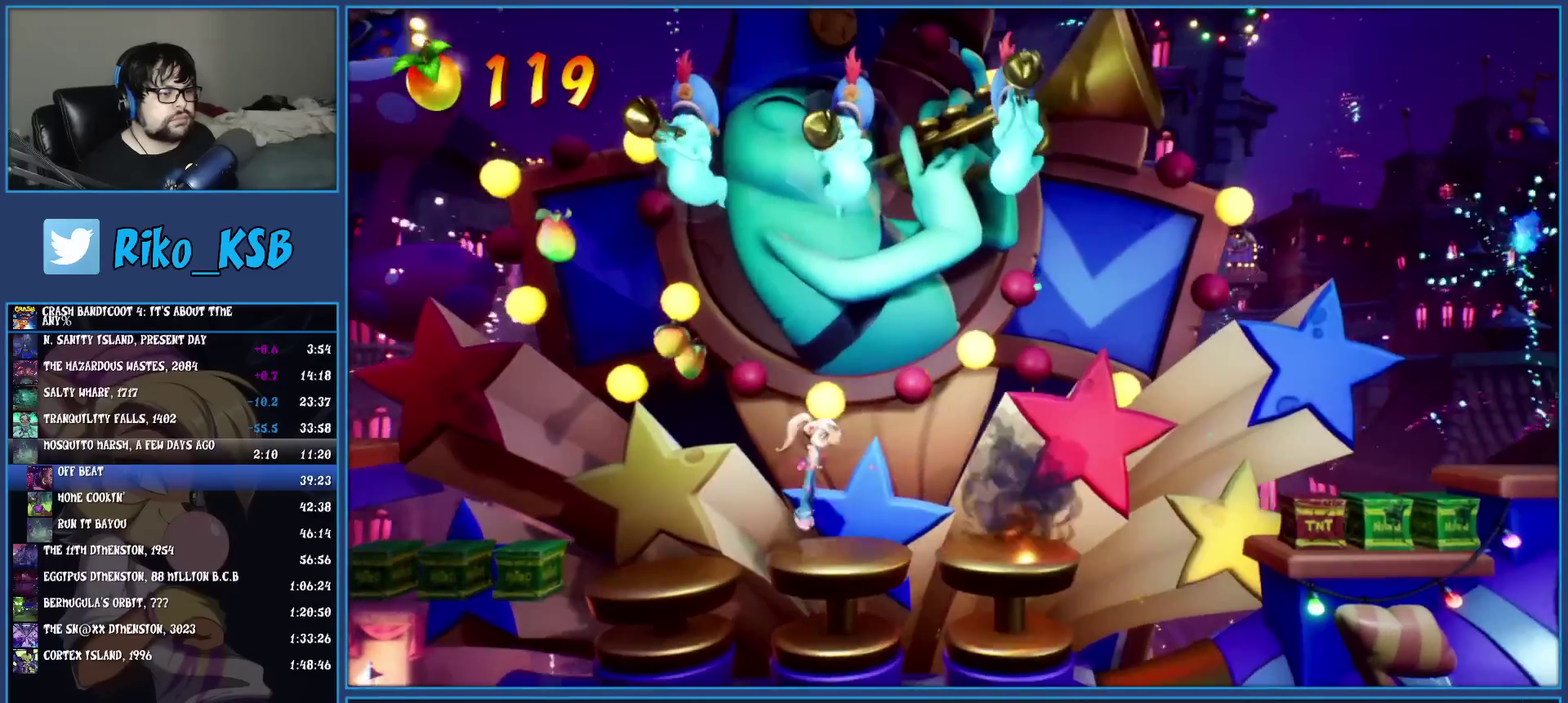
{"buttons": [], "left_stick": "right", "events": []}
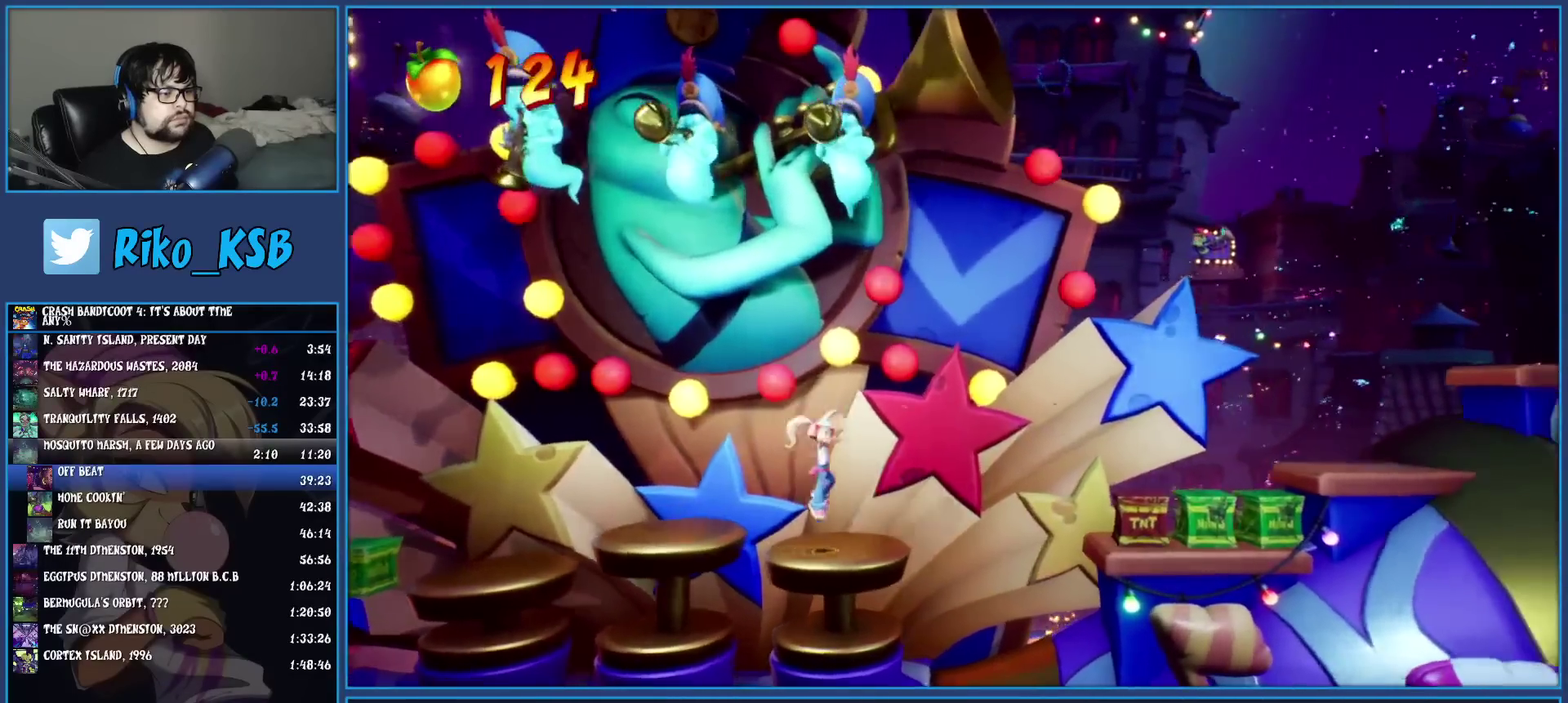
{"buttons": ["CROSS"], "left_stick": "right", "events": [[33, "CROSS", "down"]]}
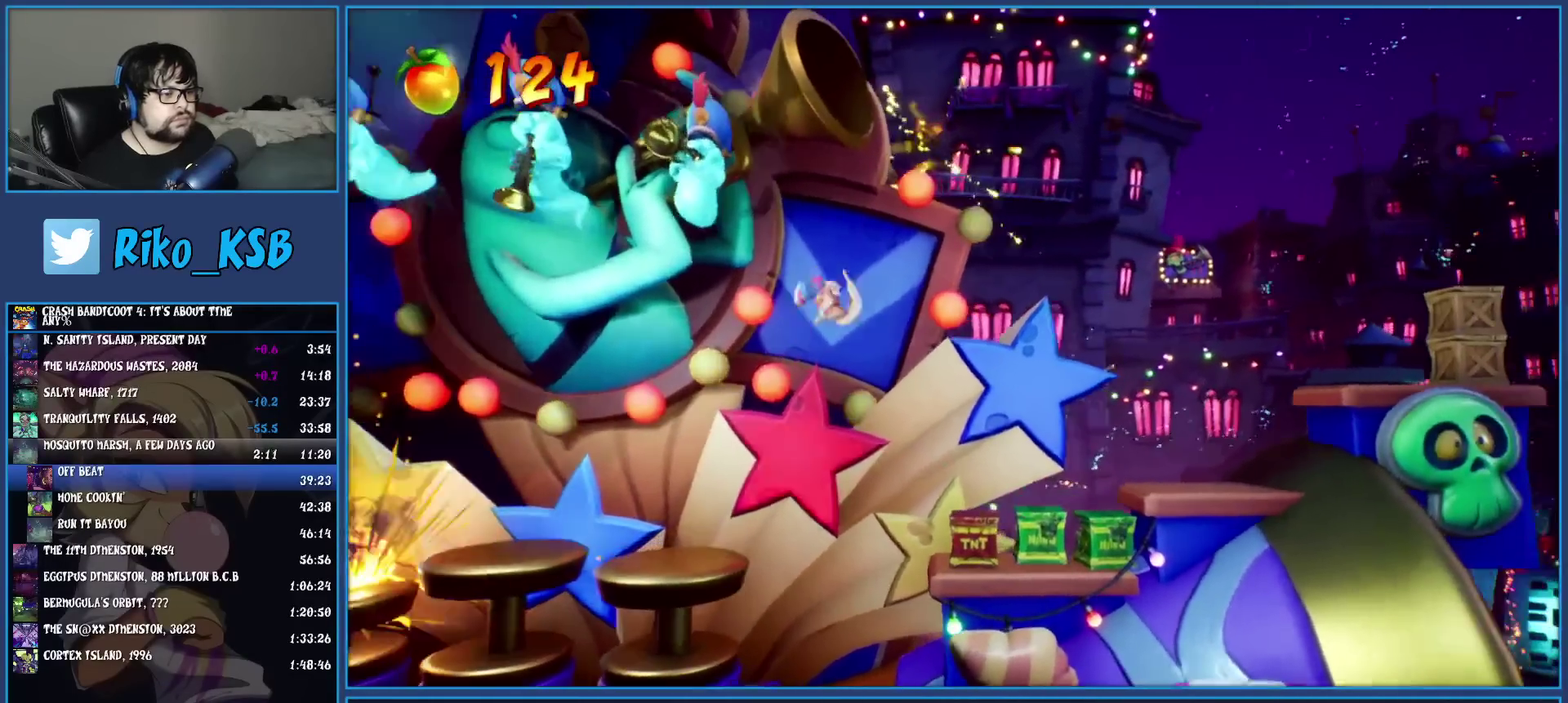
{"buttons": [], "left_stick": "right", "events": [[17, "CROSS", "up"], [133, "CROSS", "down"], [400, "CROSS", "up"]]}
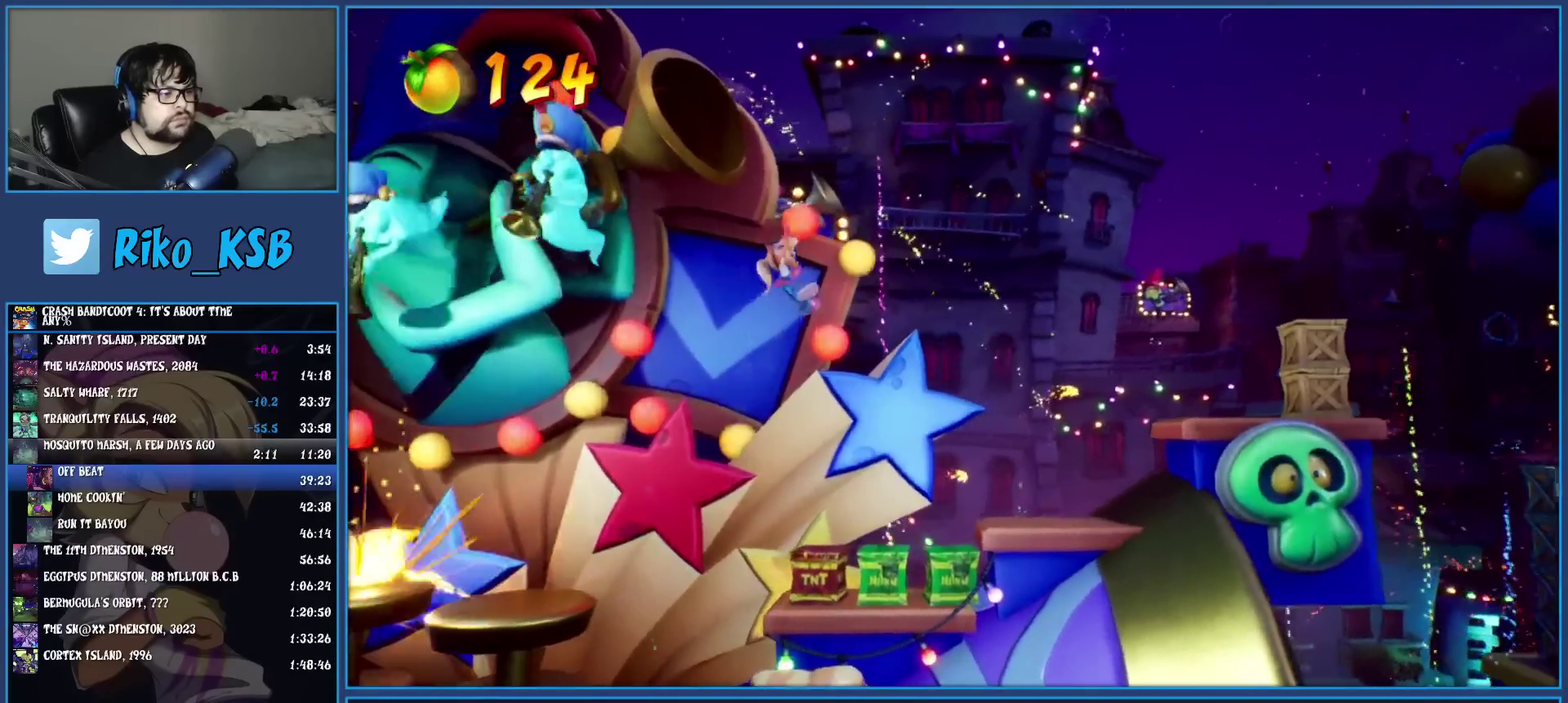
{"buttons": [], "left_stick": "right", "events": []}
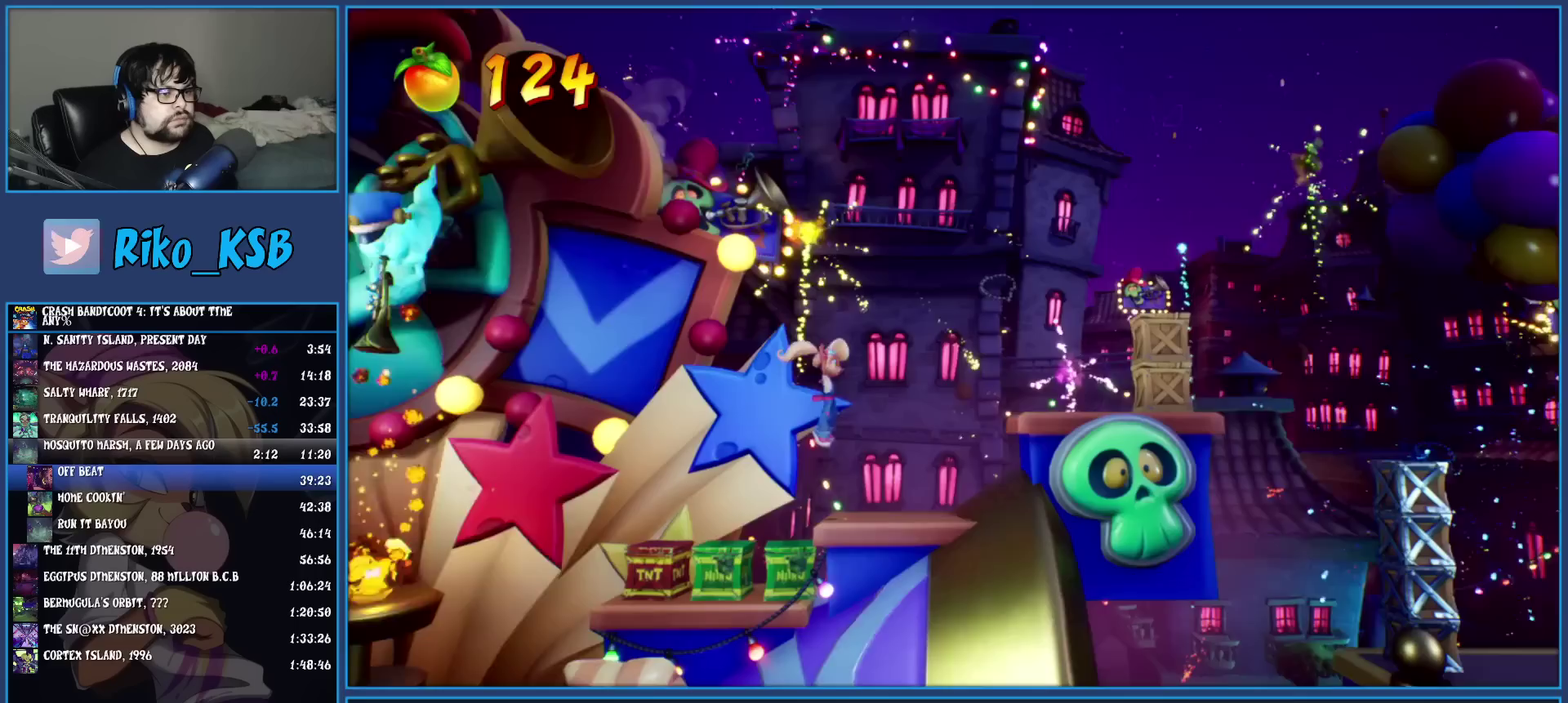
{"buttons": ["SQUARE"], "left_stick": "right", "events": [[133, "CROSS", "down"], [417, "CROSS", "up"], [500, "SQUARE", "down"]]}
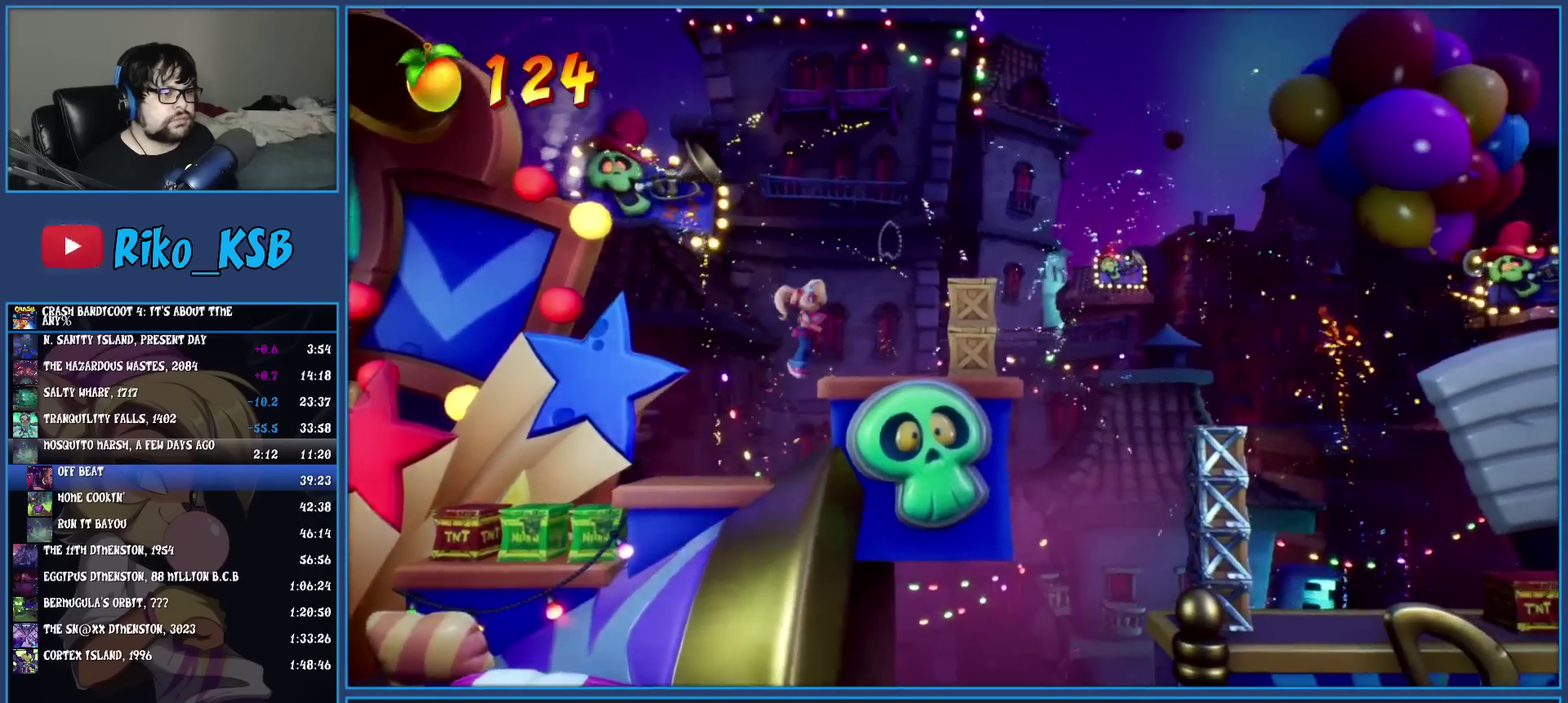
{"buttons": ["R1"], "left_stick": "right", "events": [[200, "SQUARE", "up"], [400, "R1", "down"]]}
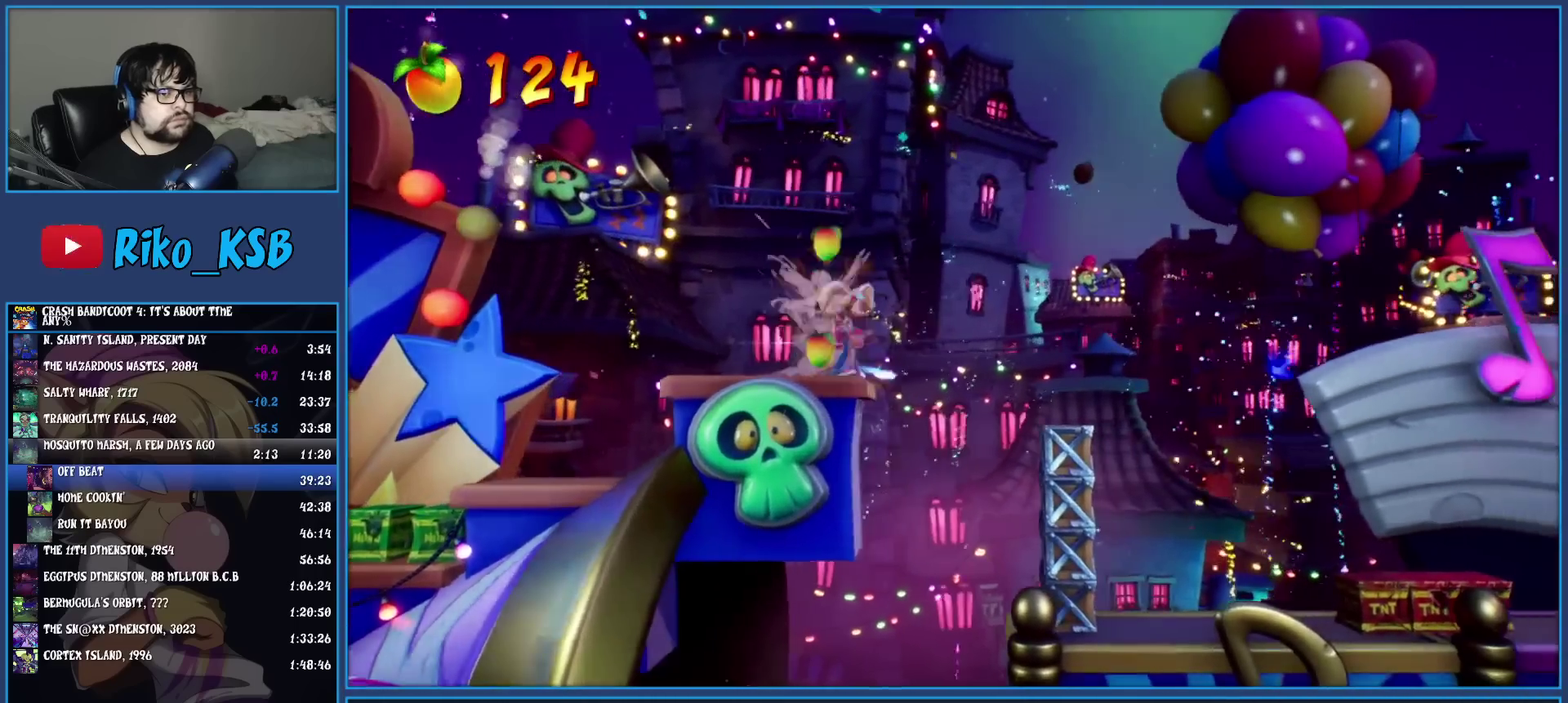
{"buttons": [], "left_stick": "right", "events": [[17, "R1", "up"], [100, "SQUARE", "down"], [150, "CROSS", "down"], [250, "CROSS", "up"], [267, "SQUARE", "up"]]}
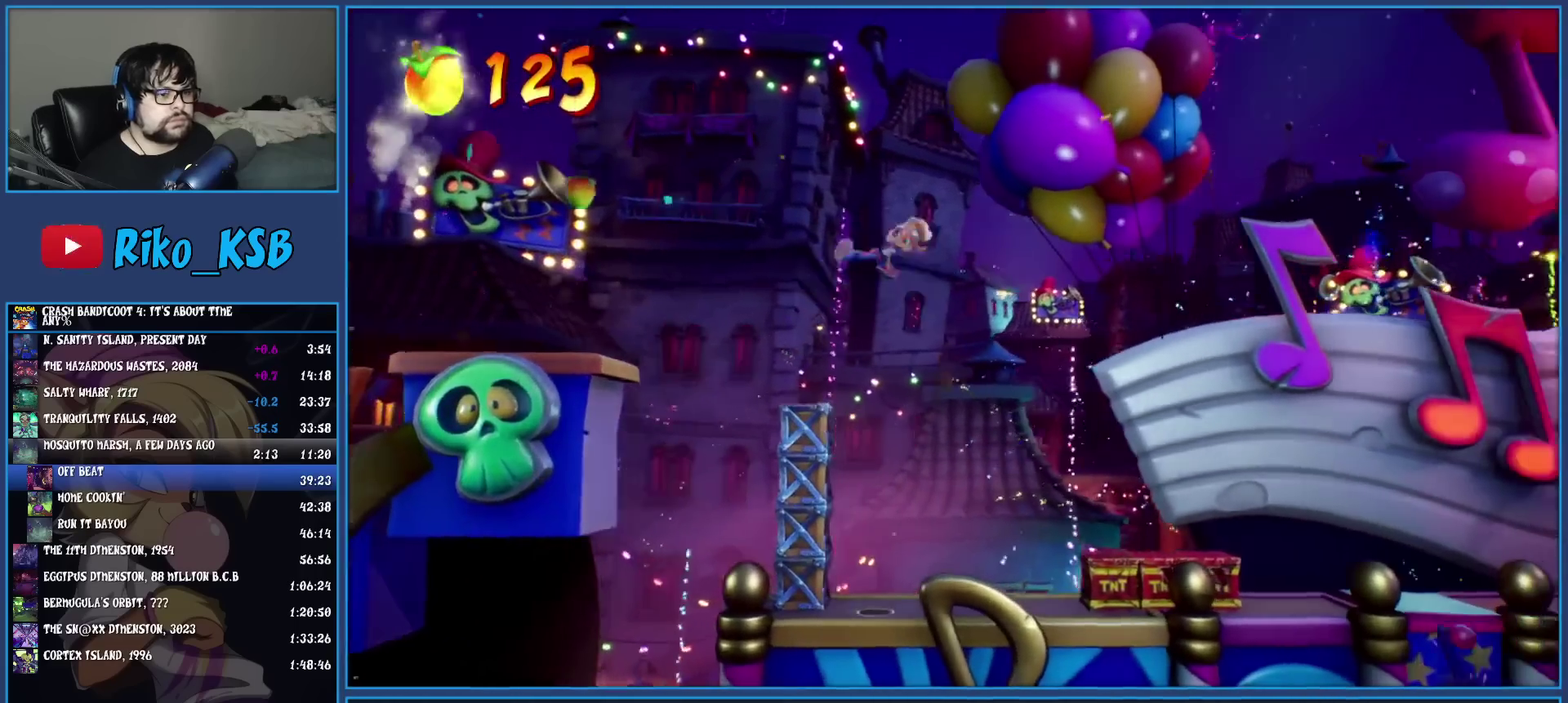
{"buttons": ["CROSS"], "left_stick": "right", "events": [[333, "CROSS", "down"]]}
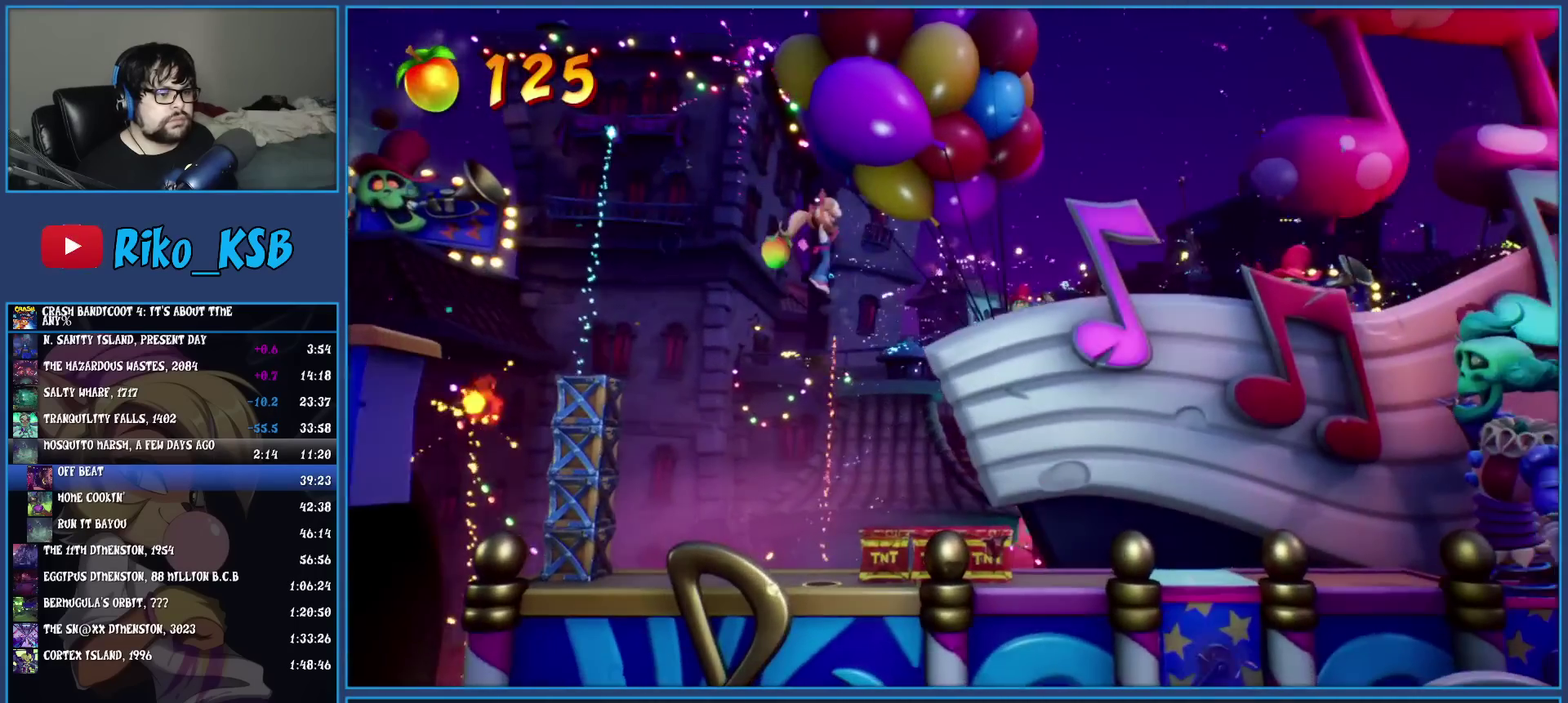
{"buttons": [], "left_stick": "right", "events": [[317, "CROSS", "up"]]}
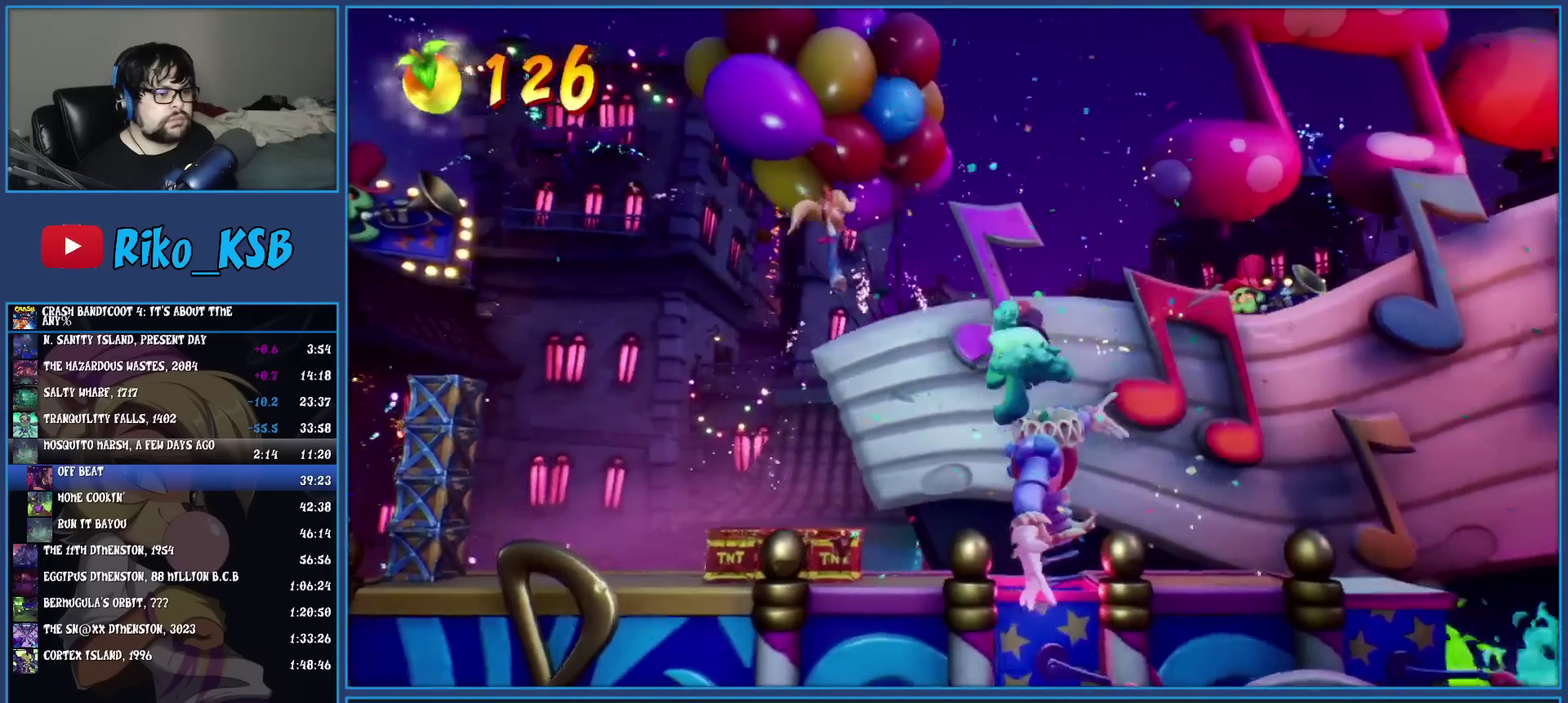
{"buttons": ["R1"], "left_stick": "right", "events": [[17, "SQUARE", "down"], [233, "SQUARE", "up"], [450, "R1", "down"]]}
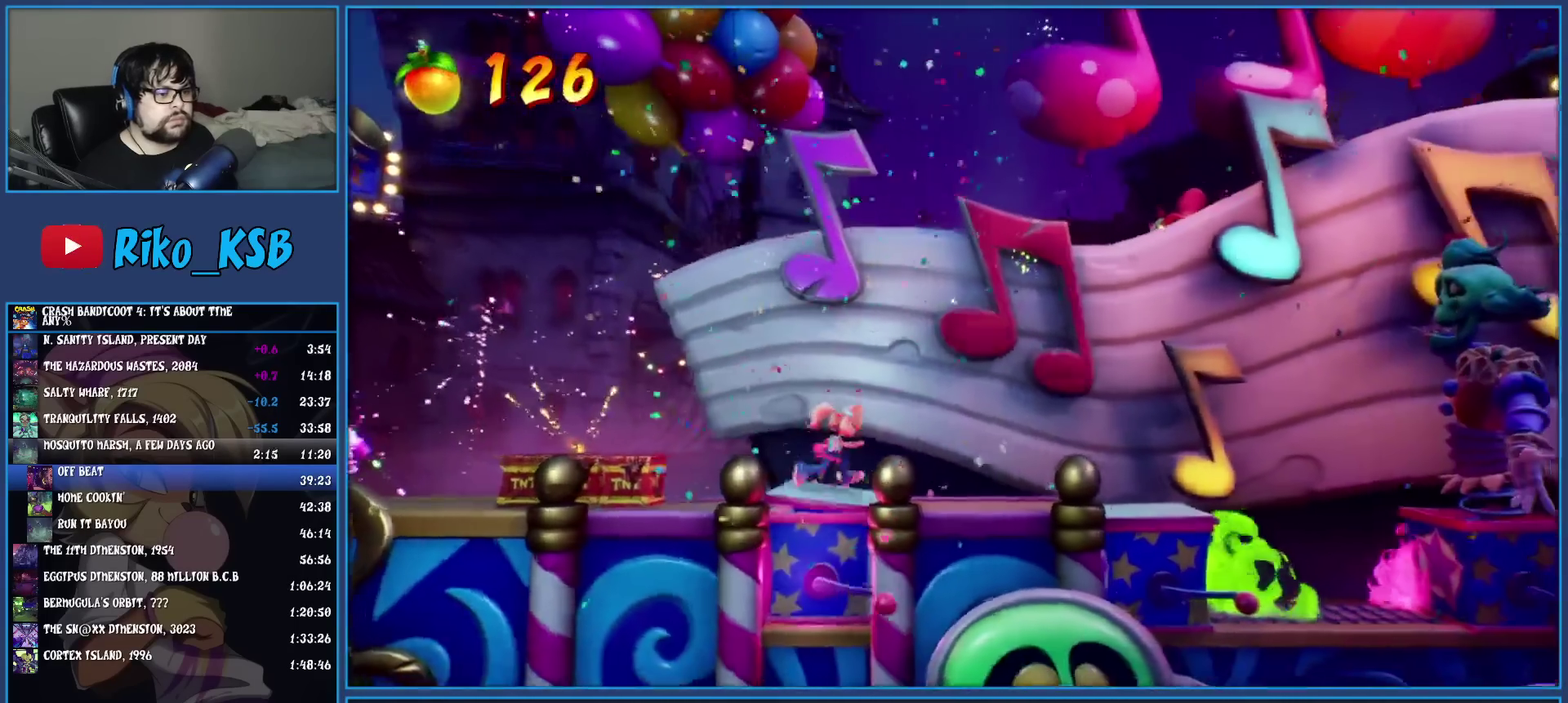
{"buttons": [], "left_stick": "right", "events": [[67, "R1", "up"], [100, "SQUARE", "down"], [283, "SQUARE", "up"]]}
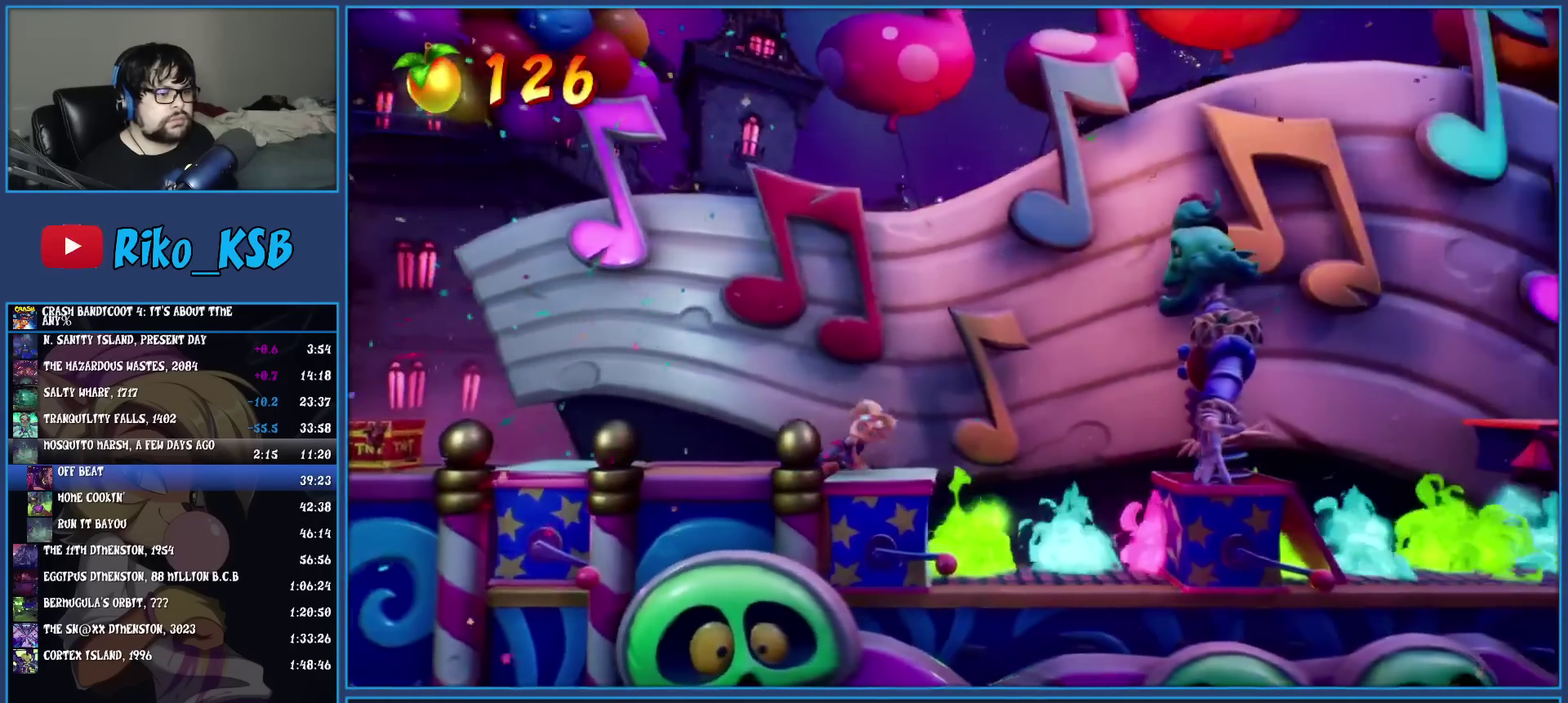
{"buttons": ["SQUARE"], "left_stick": "right", "events": [[50, "CROSS", "down"], [300, "CROSS", "up"], [417, "SQUARE", "down"]]}
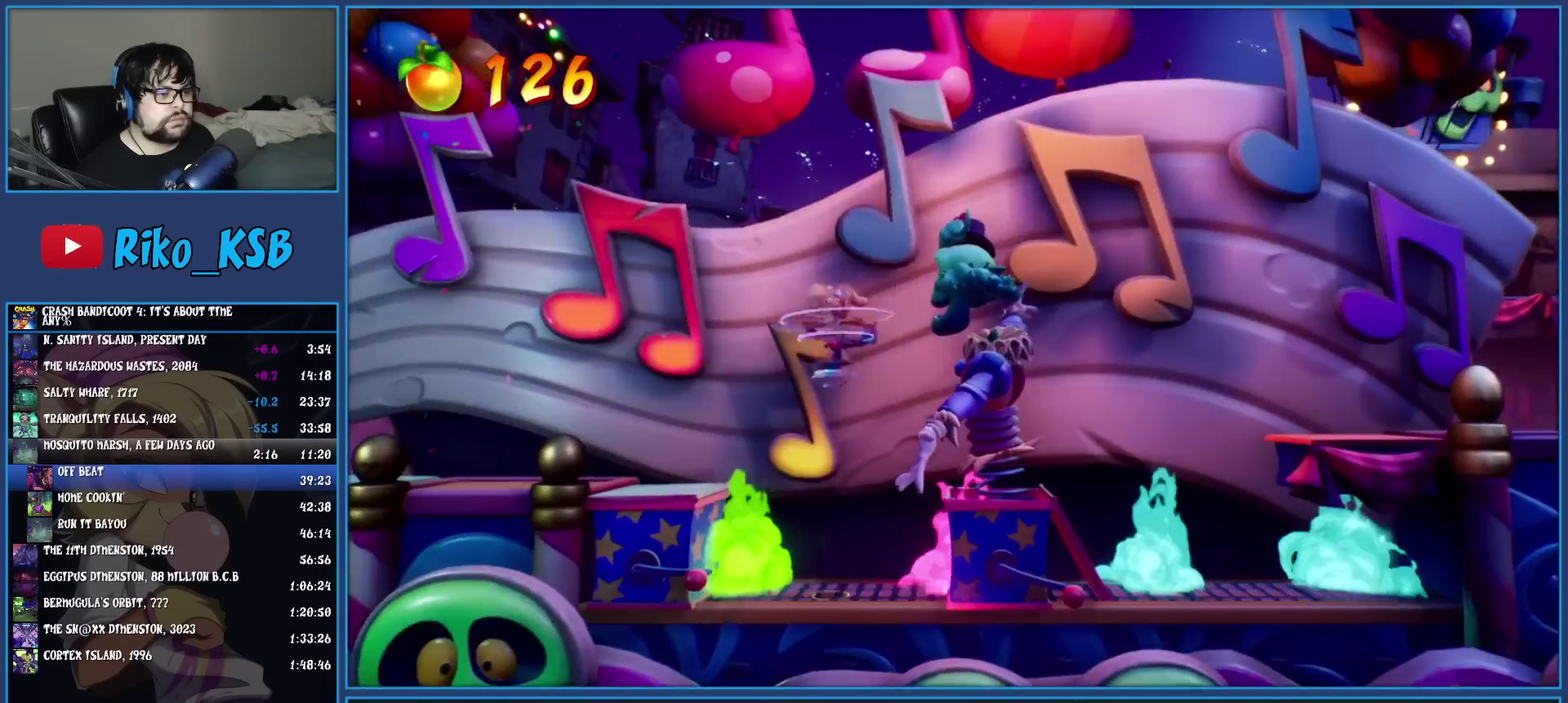
{"buttons": [], "left_stick": "right", "events": [[83, "SQUARE", "up"], [367, "R1", "down"], [483, "R1", "up"]]}
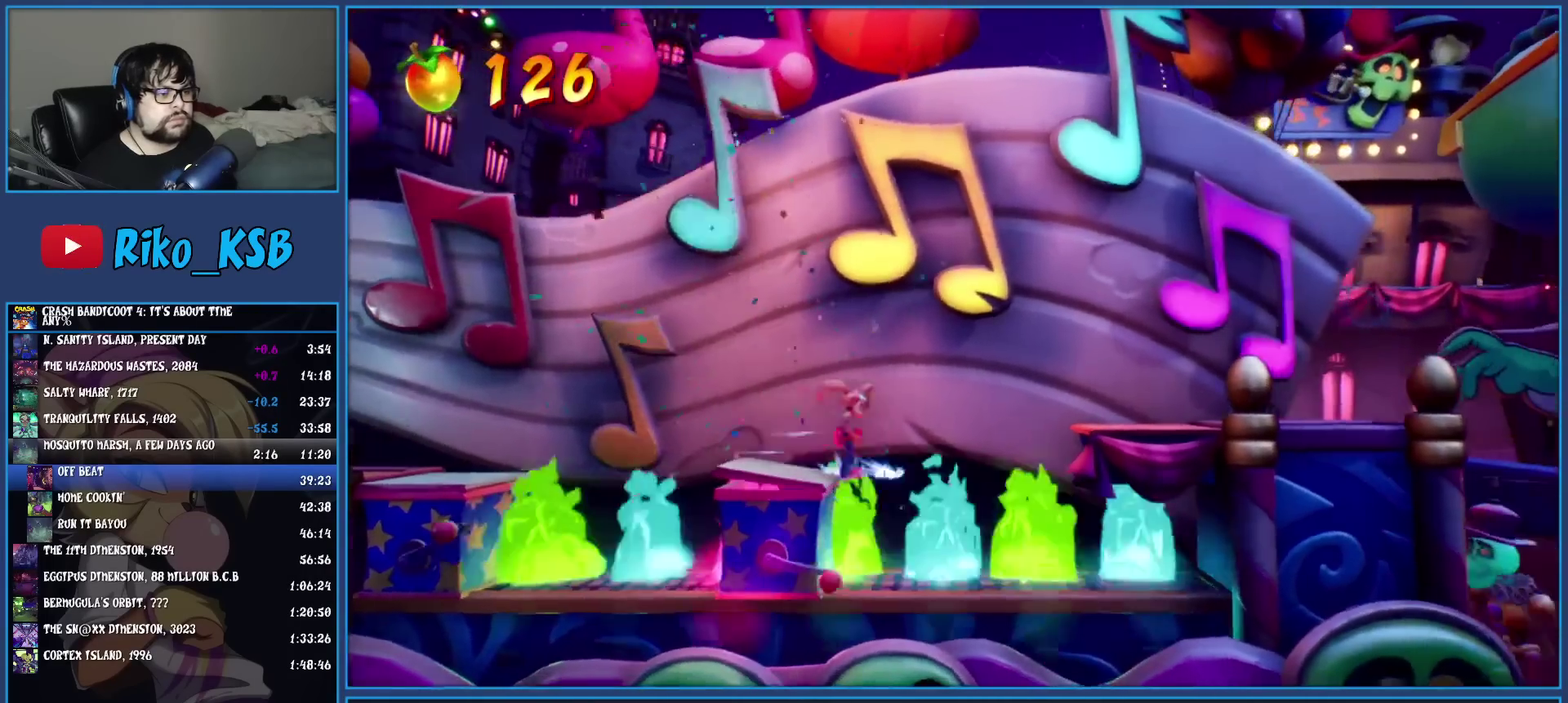
{"buttons": [], "left_stick": "right", "events": [[33, "SQUARE", "down"], [67, "CROSS", "down"], [167, "SQUARE", "up"], [200, "CROSS", "up"]]}
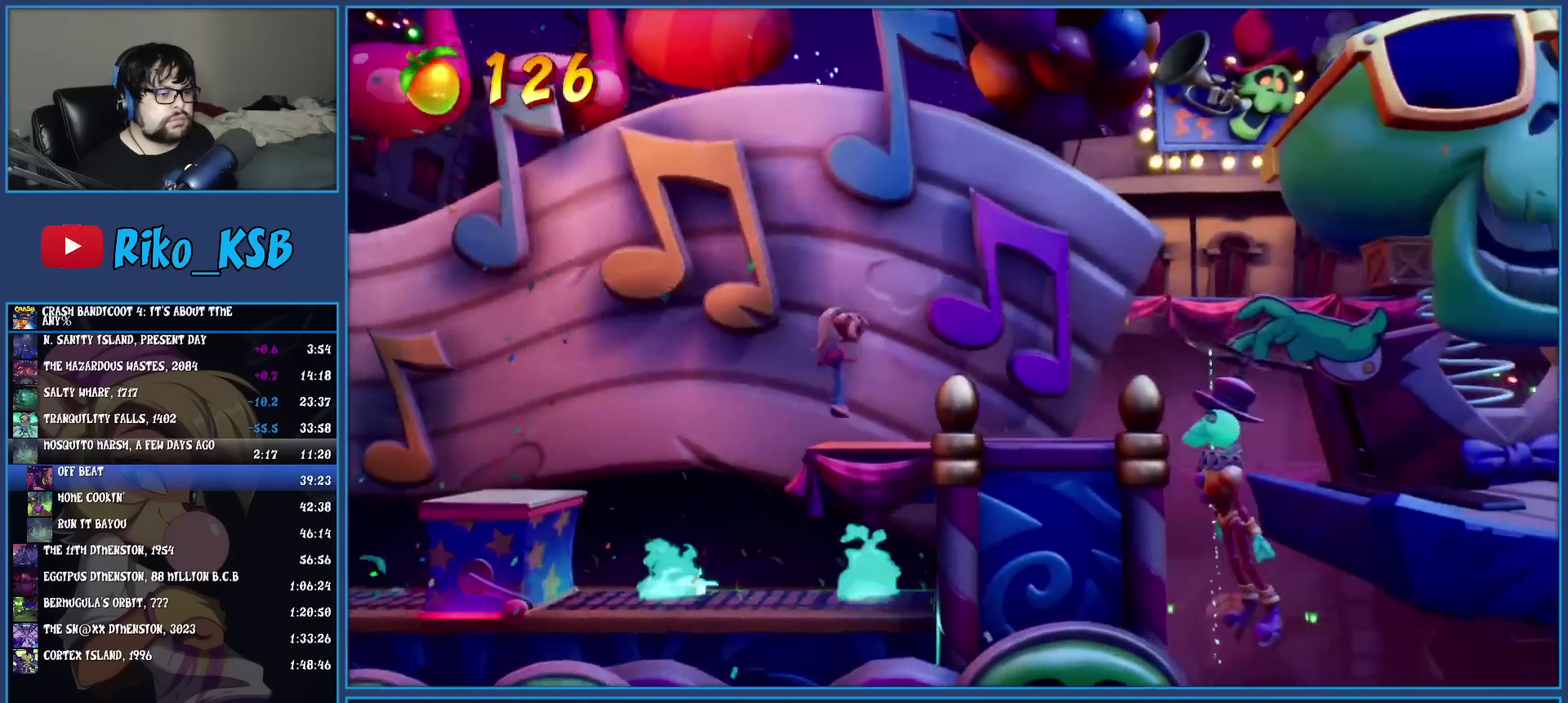
{"buttons": ["R1"], "left_stick": "right", "events": [[433, "R1", "down"]]}
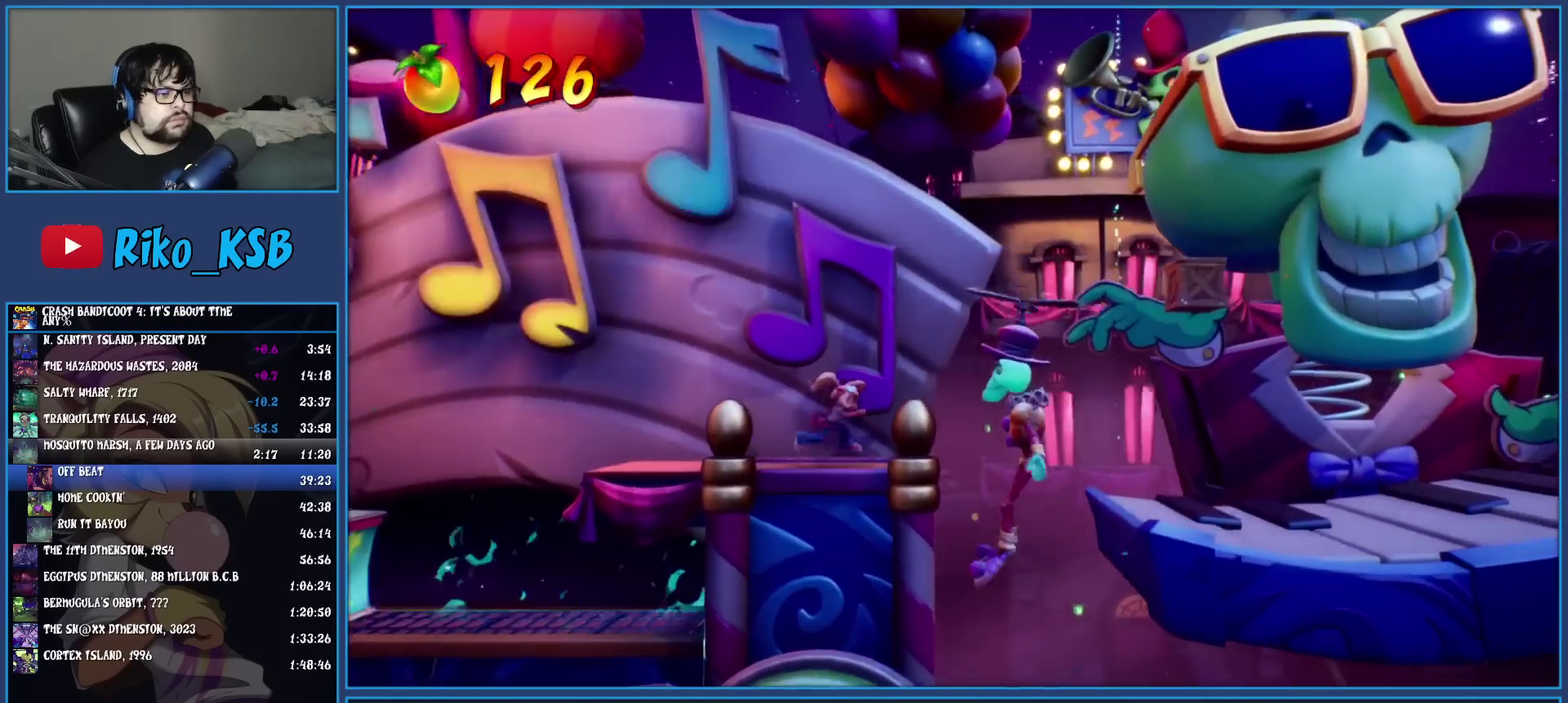
{"buttons": [], "left_stick": "right", "events": [[67, "R1", "up"], [167, "SQUARE", "down"], [350, "SQUARE", "up"]]}
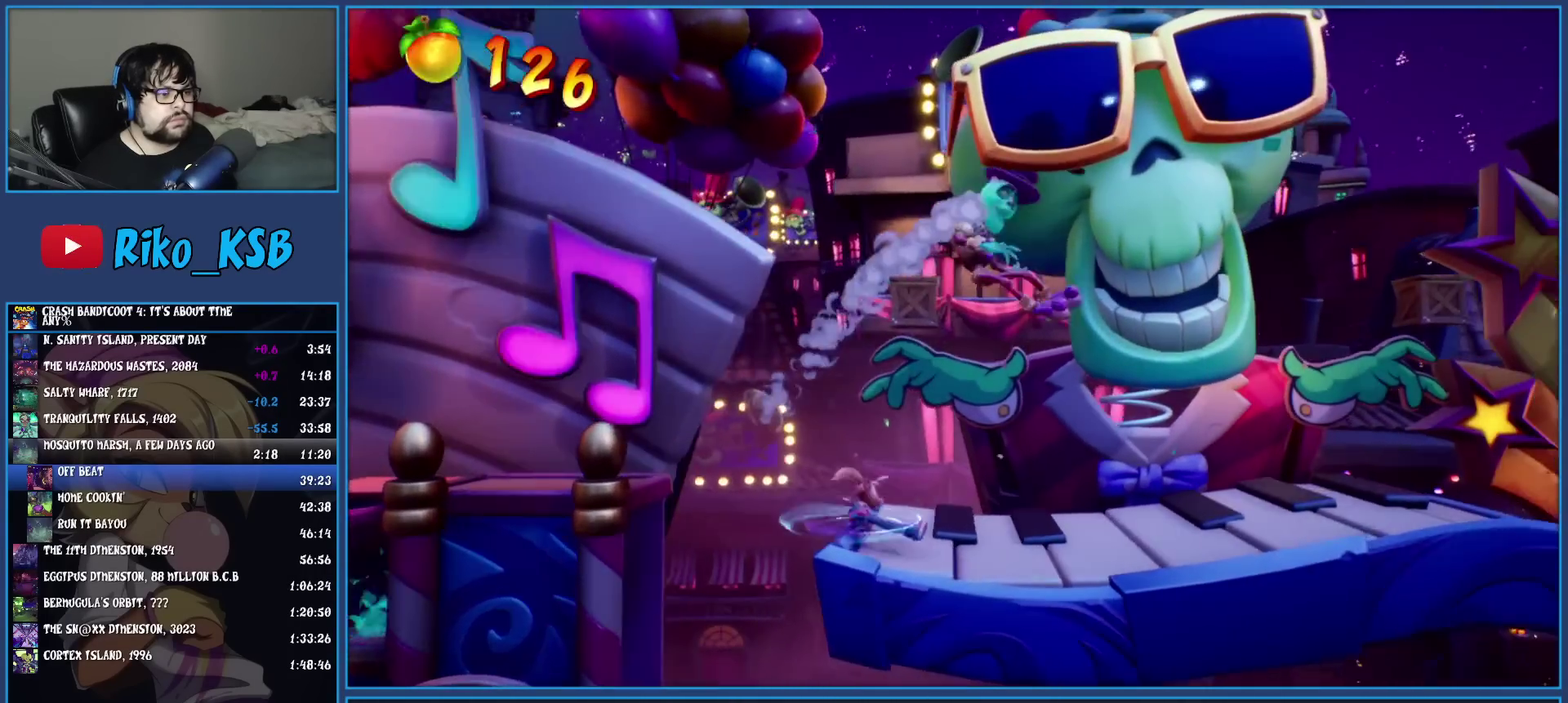
{"buttons": ["R1"], "left_stick": "right", "events": [[17, "R1", "down"], [133, "R1", "up"], [200, "SQUARE", "down"], [333, "SQUARE", "up"], [450, "R1", "down"]]}
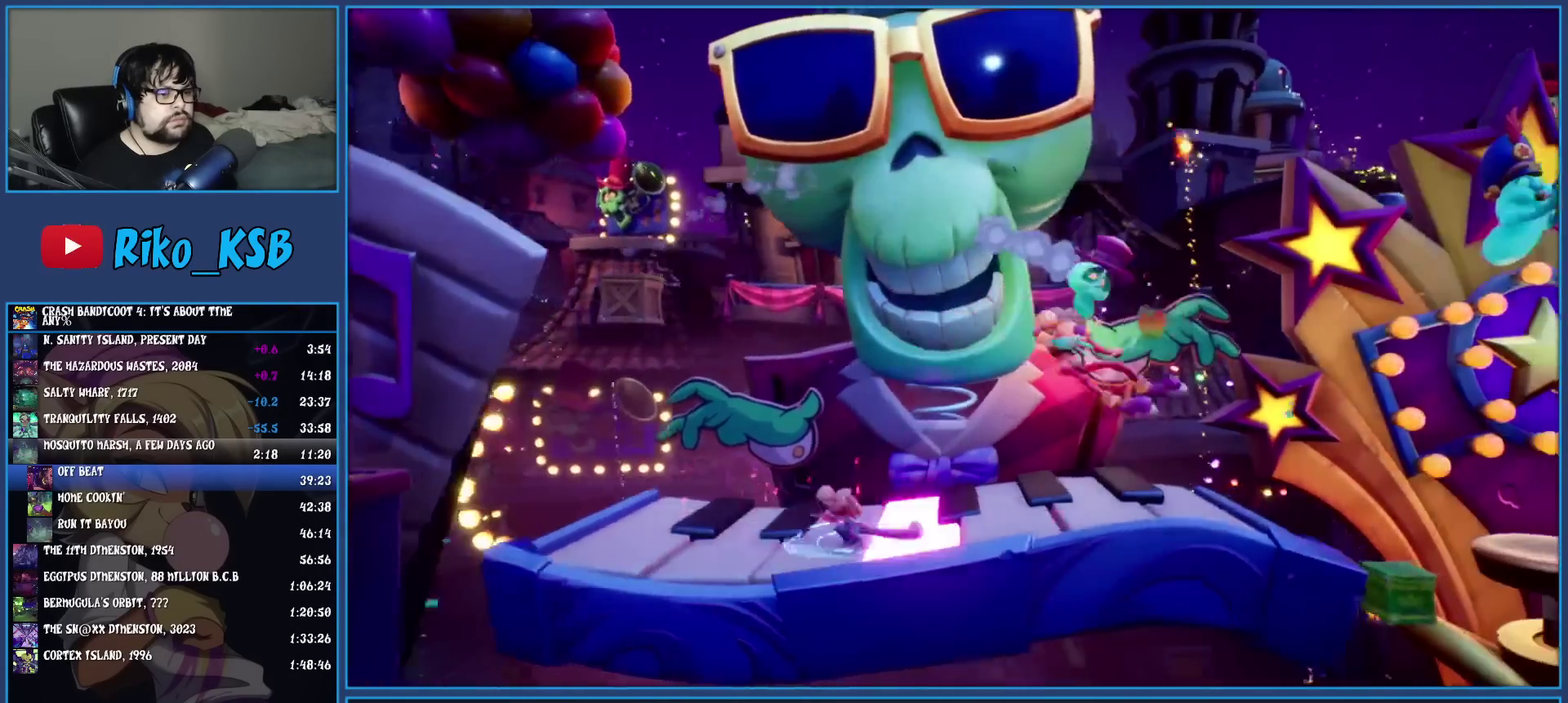
{"buttons": [], "left_stick": "right", "events": [[67, "R1", "up"], [133, "SQUARE", "down"], [233, "SQUARE", "up"], [300, "CROSS", "down"], [367, "CROSS", "up"]]}
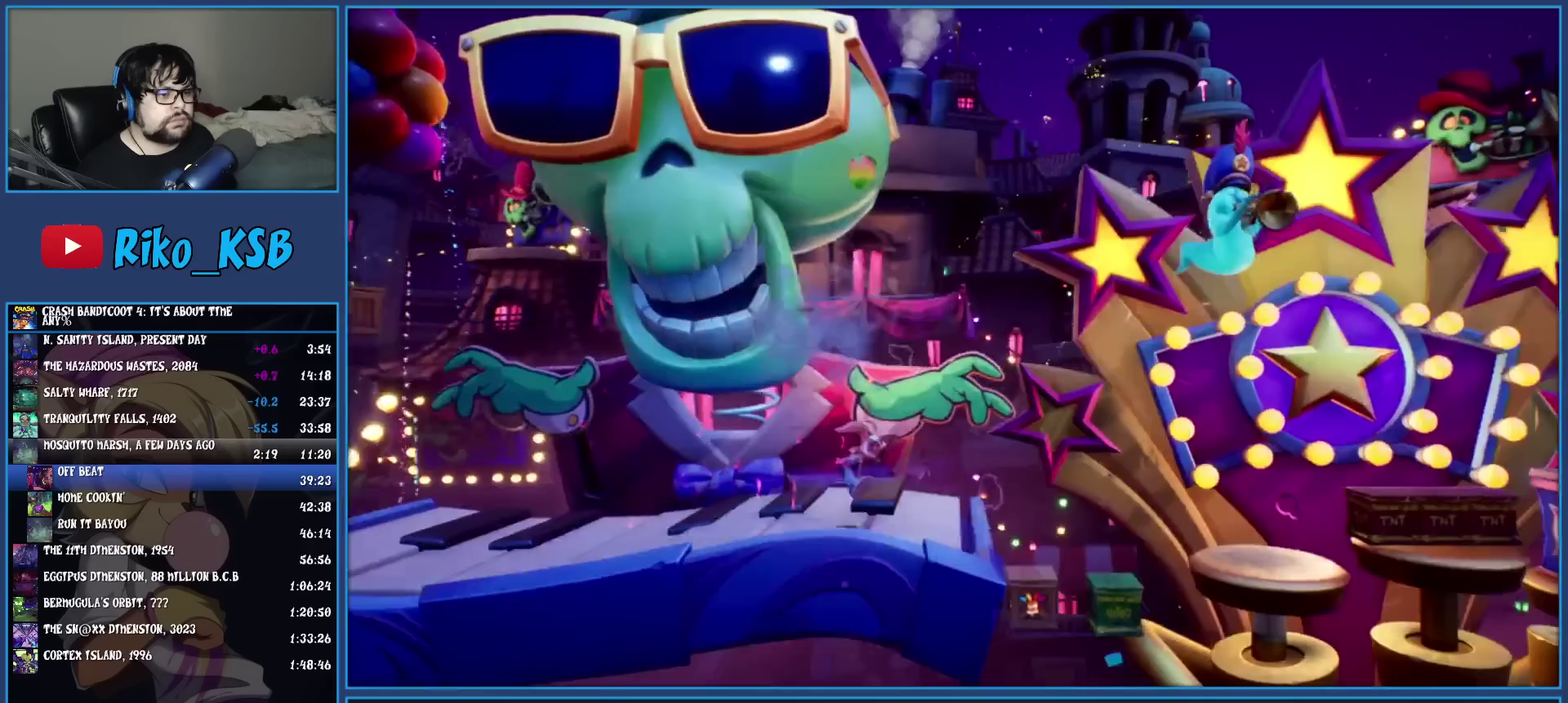
{"buttons": [], "left_stick": "center", "events": [[350, "left_stick", "center"]]}
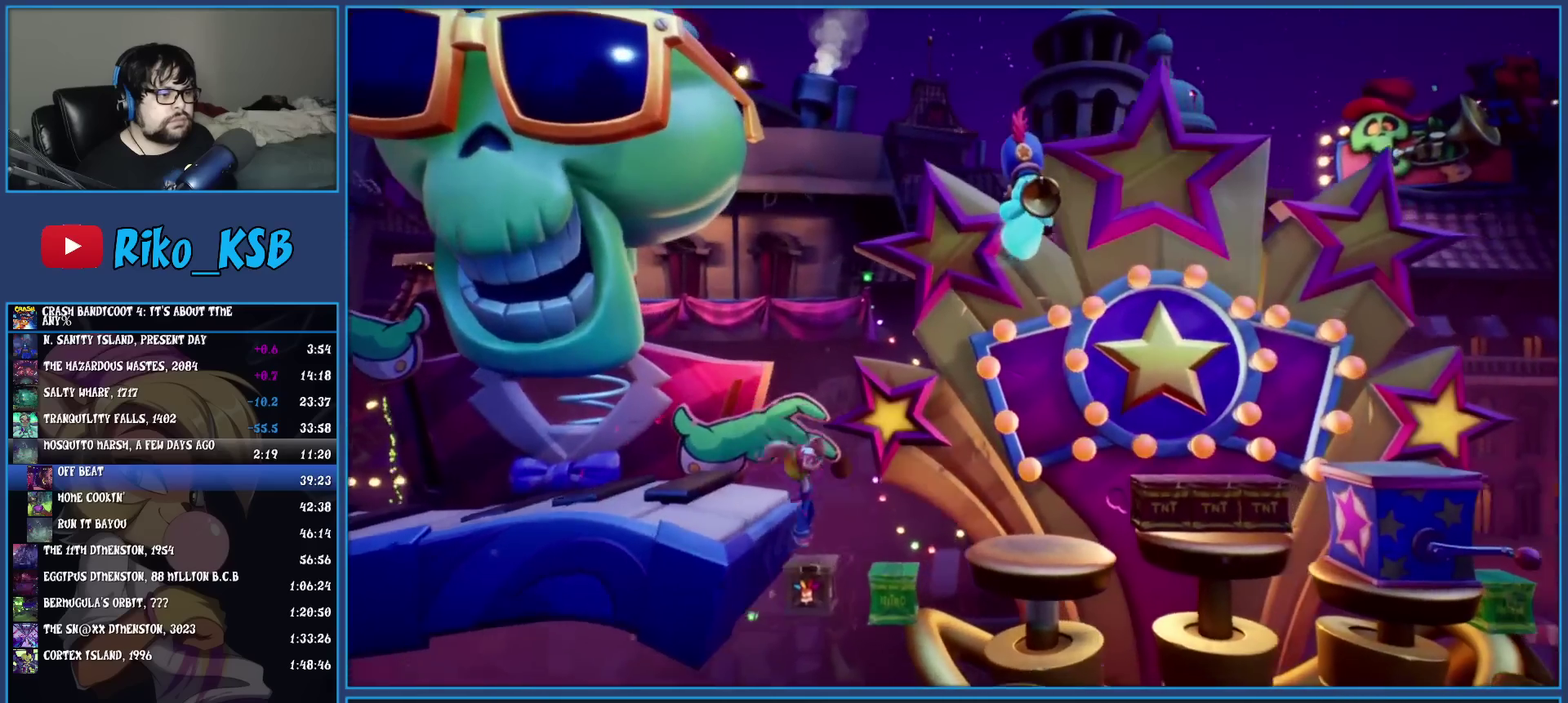
{"buttons": [], "left_stick": "right", "events": [[17, "left_stick", "right"]]}
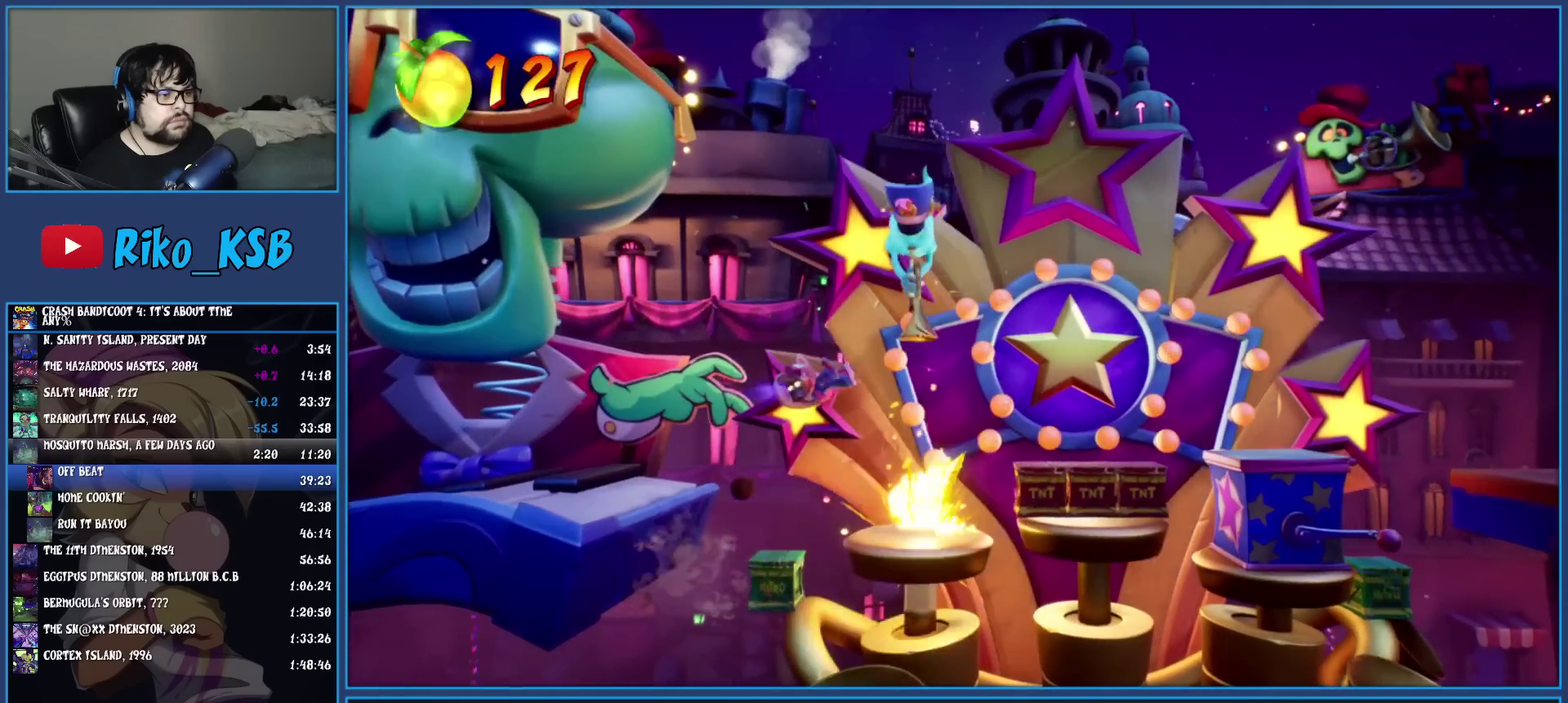
{"buttons": [], "left_stick": "right", "events": []}
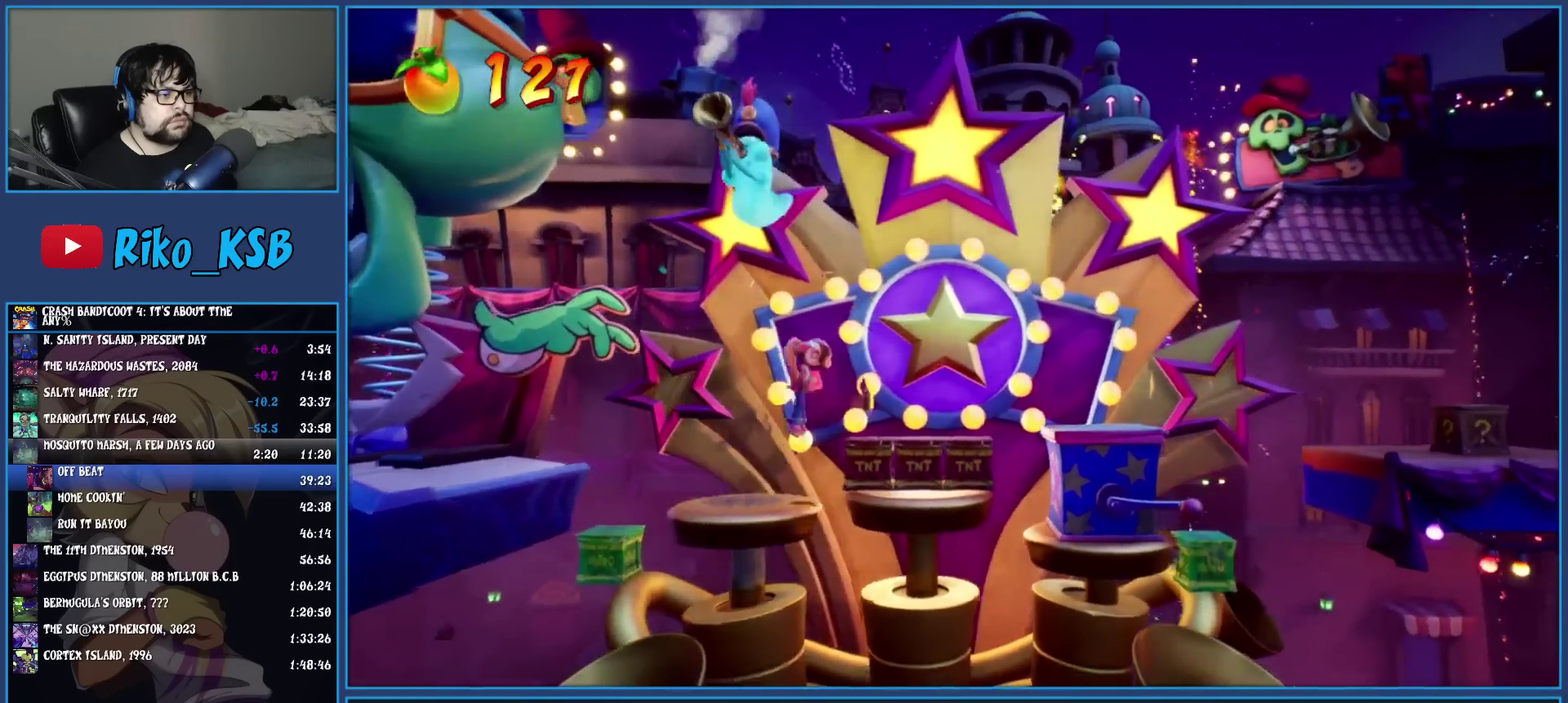
{"buttons": ["CROSS"], "left_stick": "right", "events": [[233, "CROSS", "down"]]}
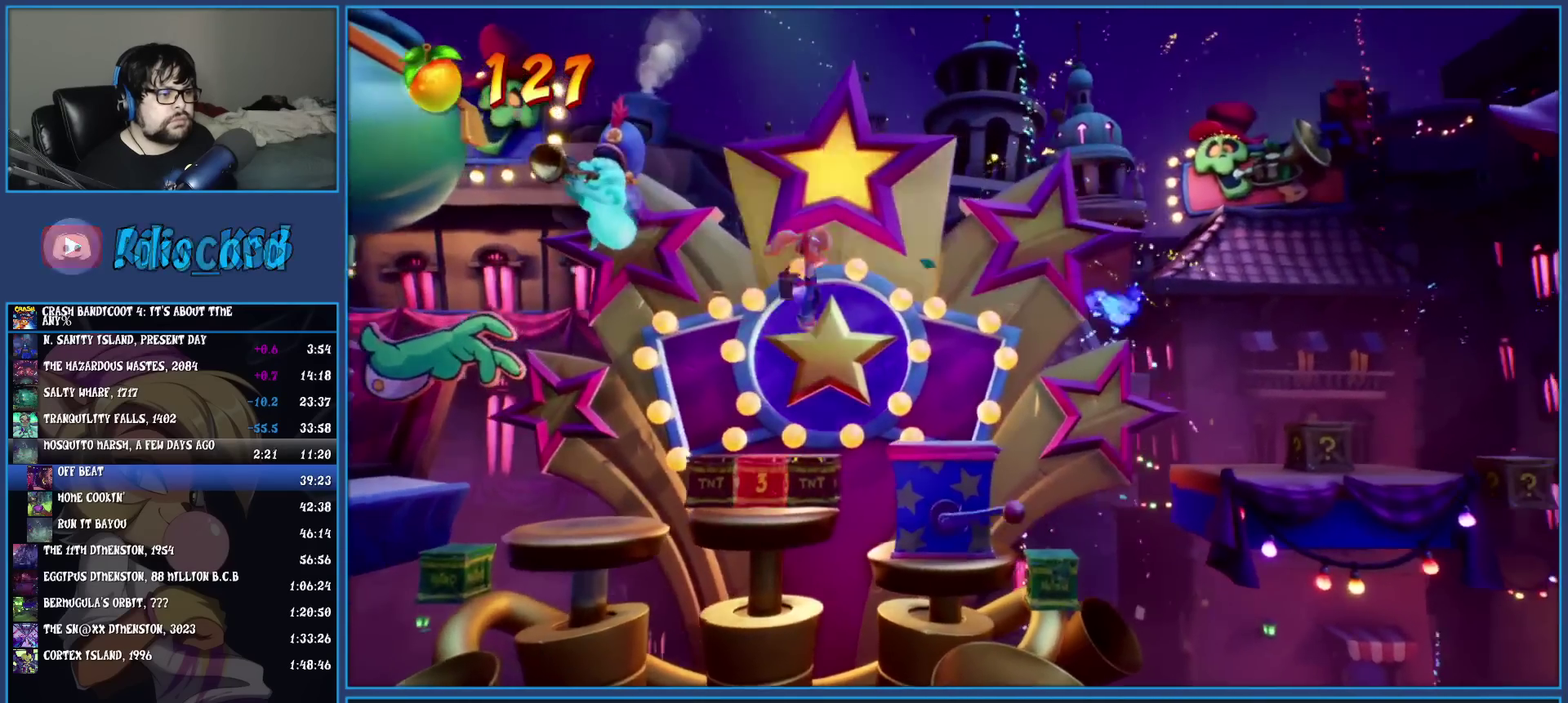
{"buttons": ["CROSS"], "left_stick": "right", "events": [[233, "CROSS", "up"], [333, "CROSS", "down"]]}
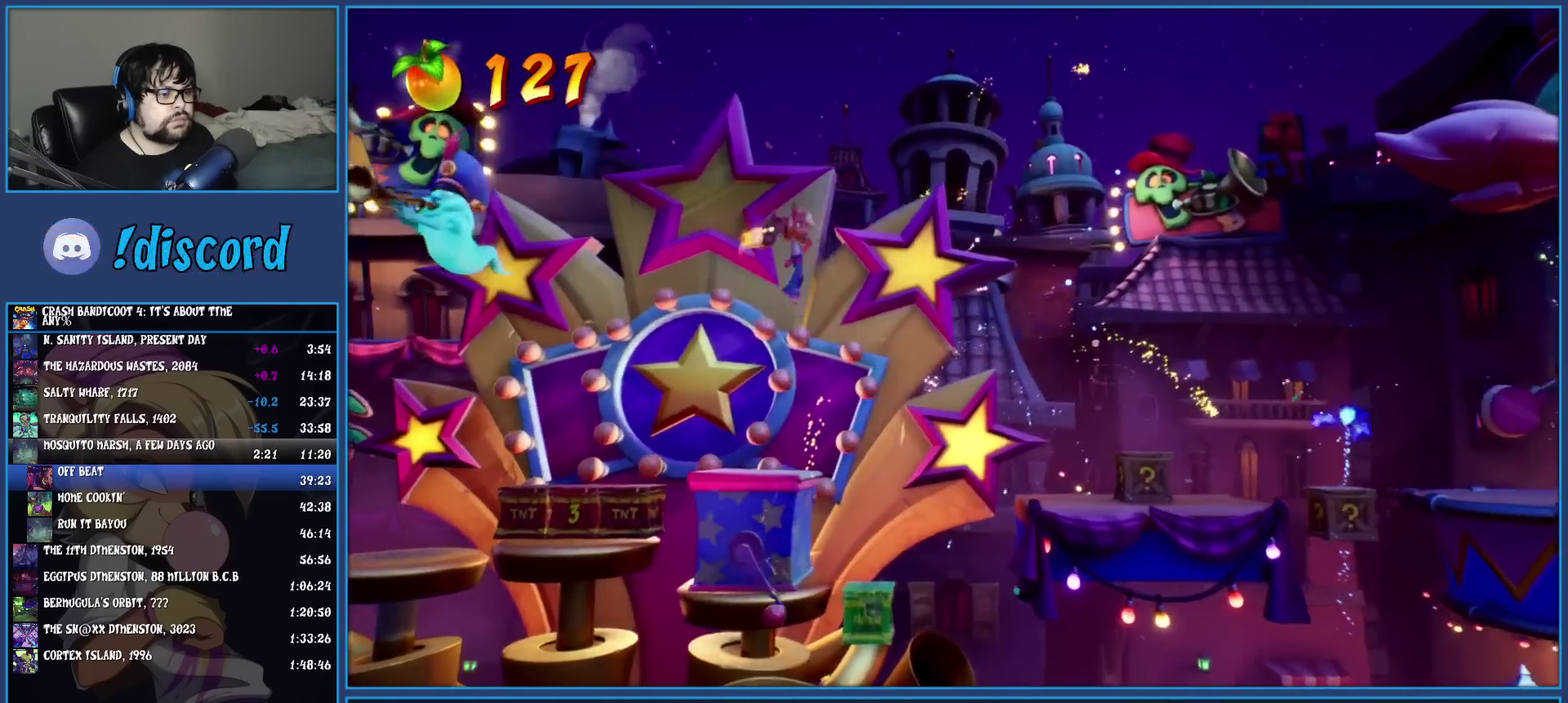
{"buttons": [], "left_stick": "right", "events": [[167, "CROSS", "up"]]}
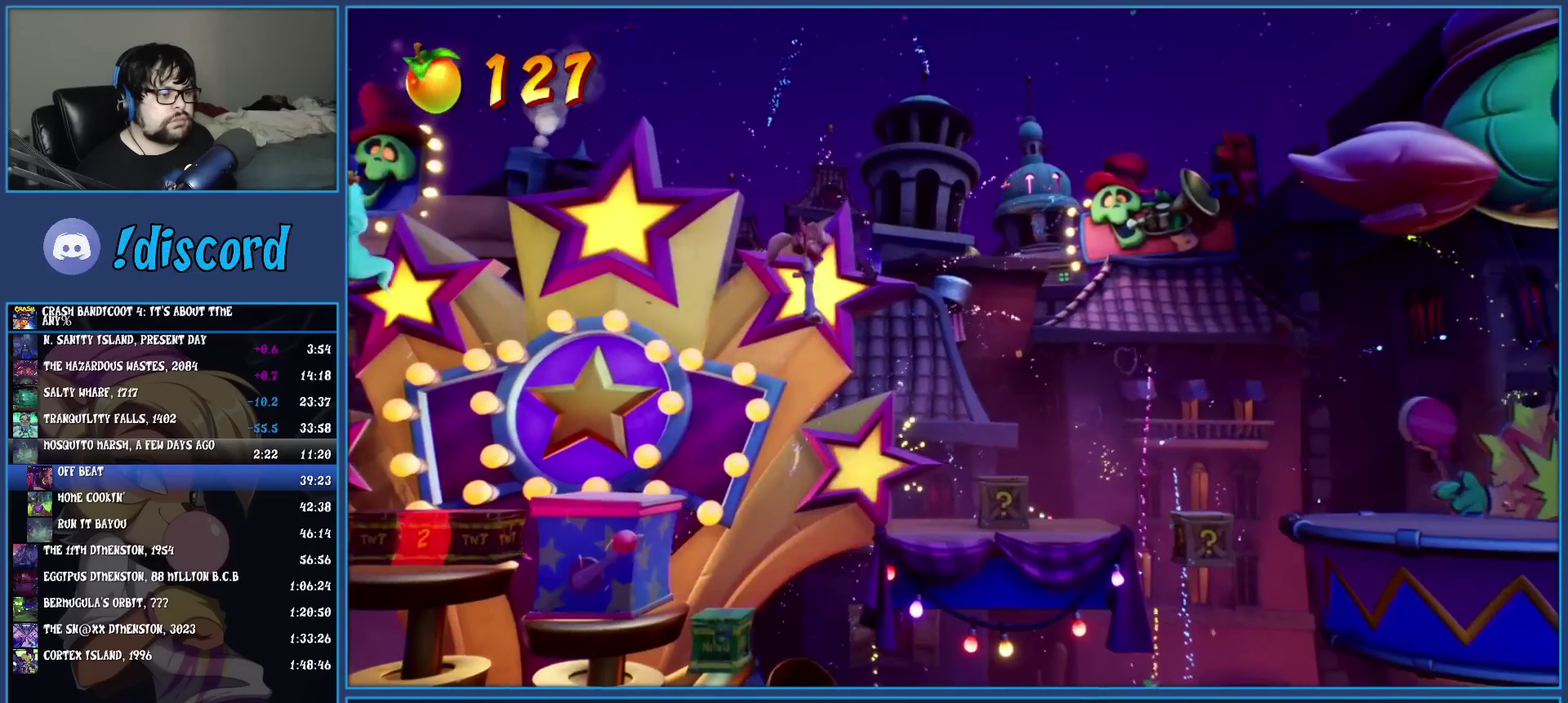
{"buttons": [], "left_stick": "right", "events": [[33, "SQUARE", "down"], [367, "SQUARE", "up"]]}
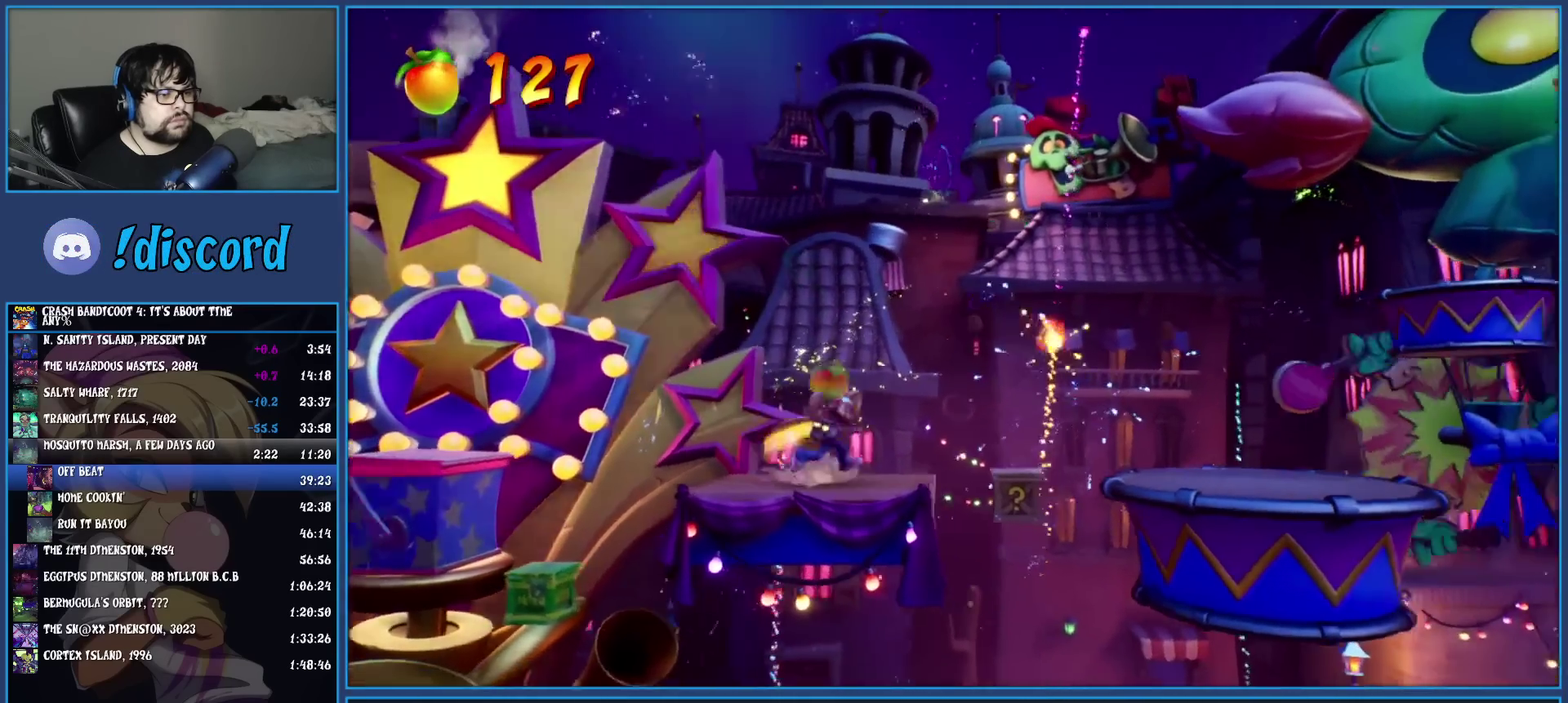
{"buttons": ["CROSS"], "left_stick": "right", "events": [[100, "CROSS", "down"]]}
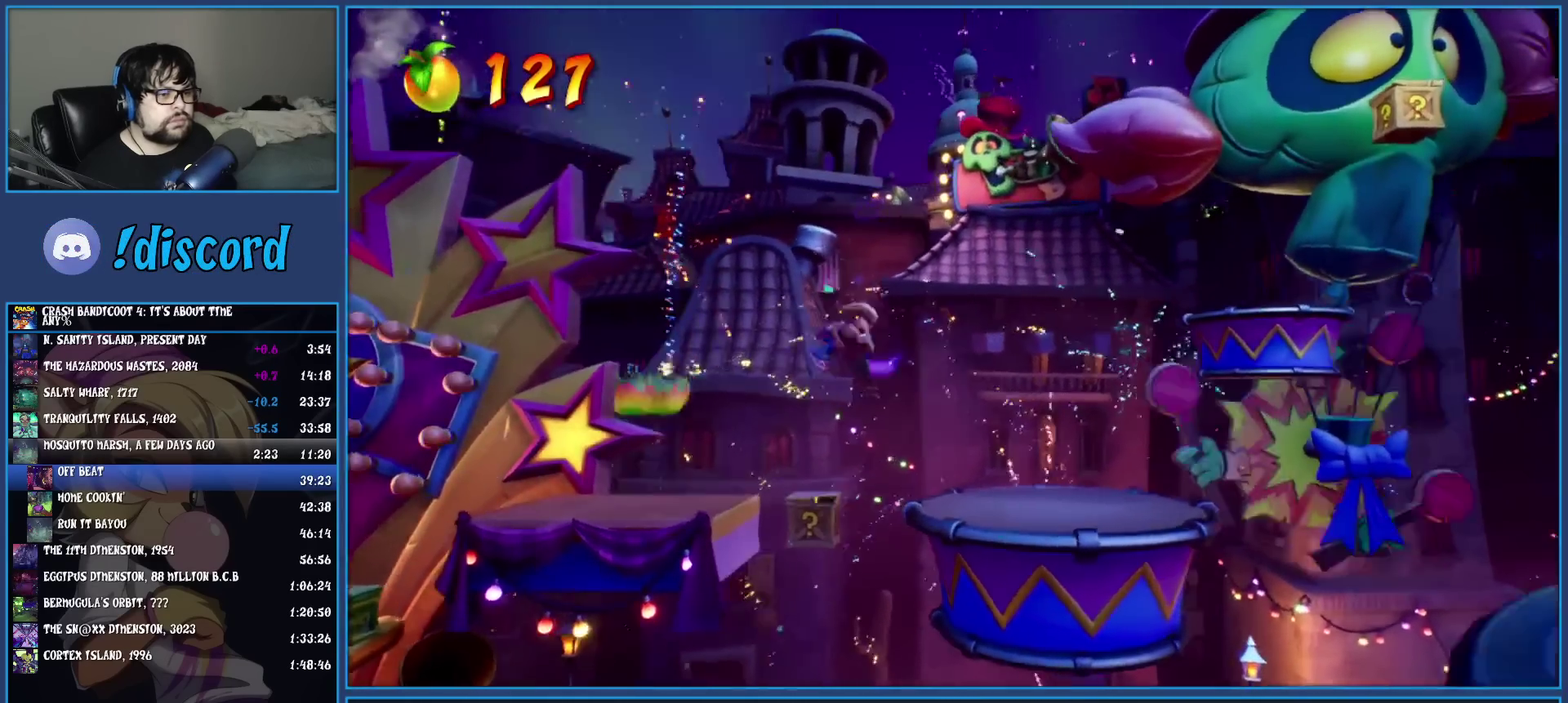
{"buttons": ["CROSS"], "left_stick": "right", "events": []}